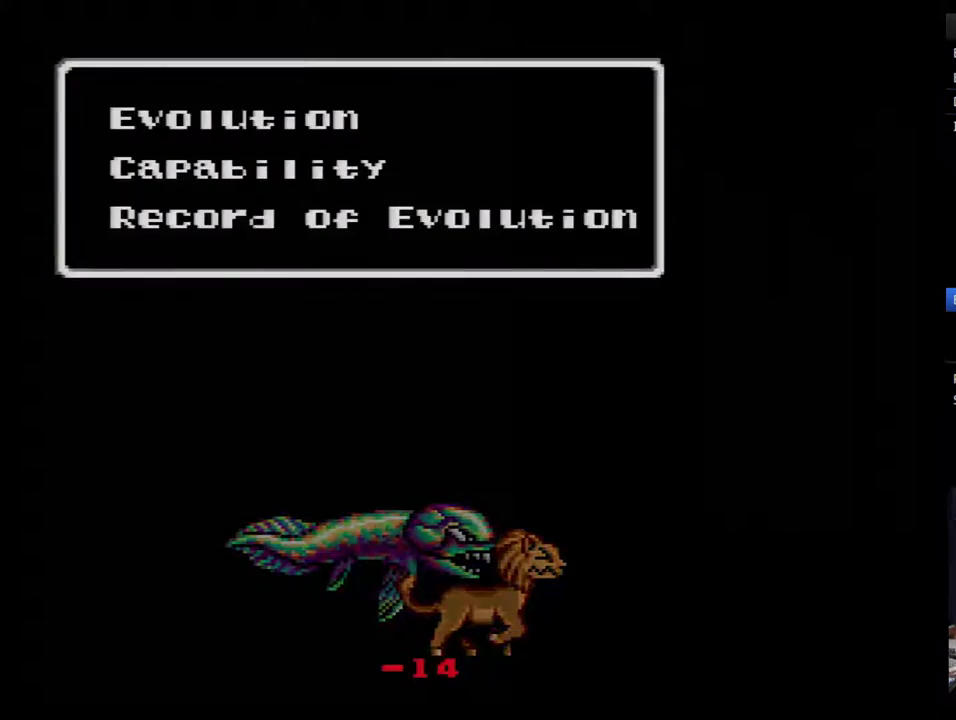
Gameplay with a controller (Nintendo layout); each line is a JSON object with the inputs held at the frame after it. "events" lists button and stick changes between this image and that frame as [ms after this image, input, new state], when the widget could be followed in between. Not read: L3 R3.
{"buttons": [], "events": []}
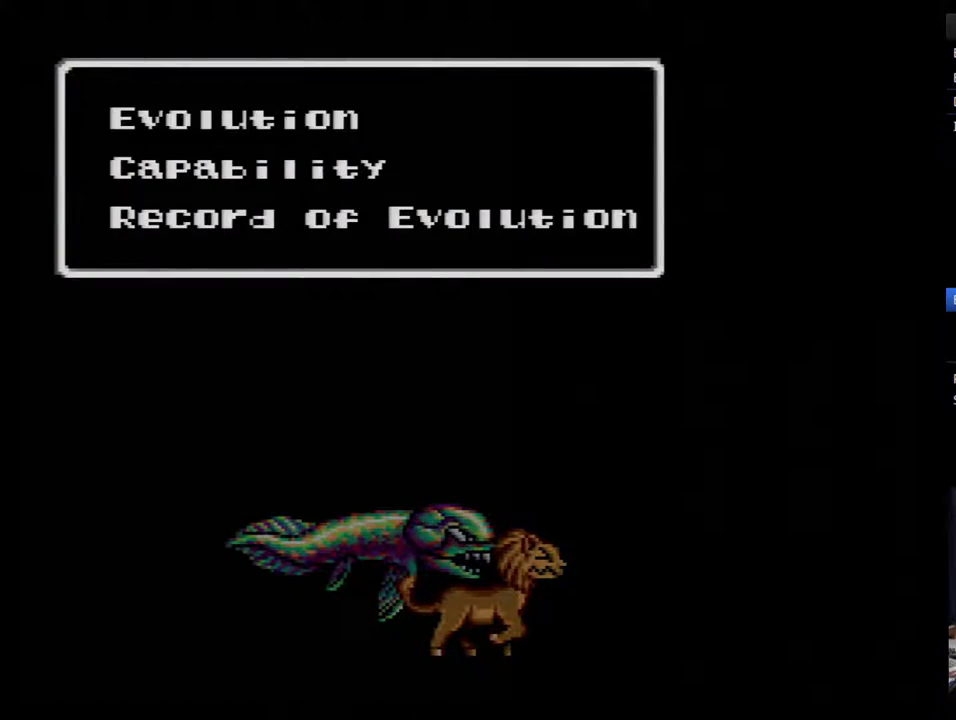
{"buttons": [], "events": [[417, "B", "down"], [467, "B", "up"]]}
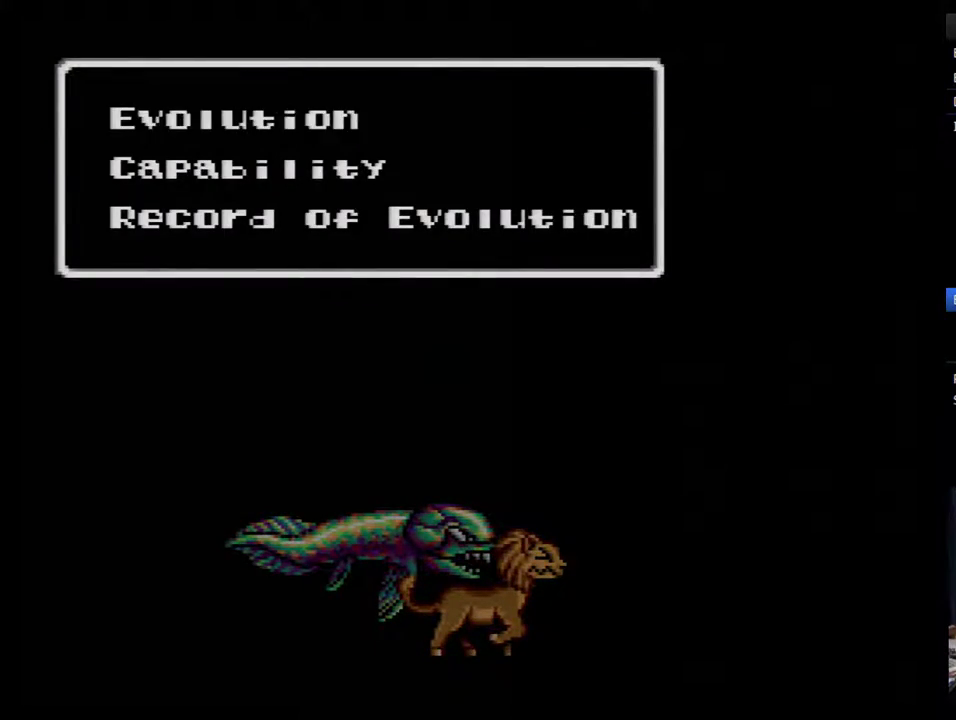
{"buttons": [], "events": [[183, "DPAD_DOWN", "down"], [317, "DPAD_DOWN", "up"], [417, "B", "down"], [500, "B", "up"]]}
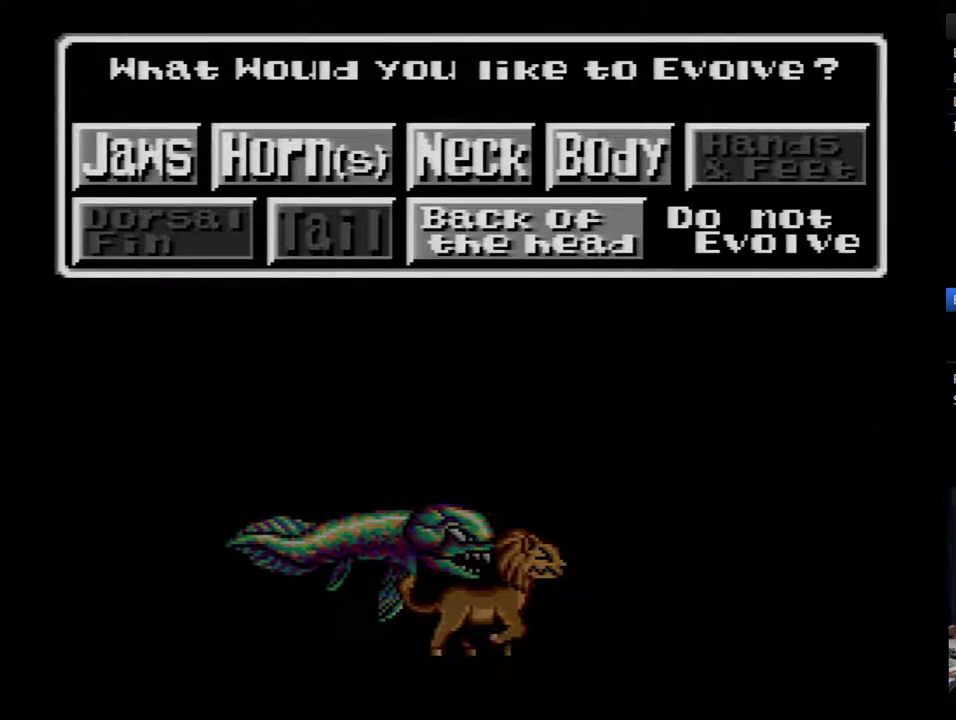
{"buttons": ["DPAD_DOWN"], "events": [[467, "DPAD_DOWN", "down"]]}
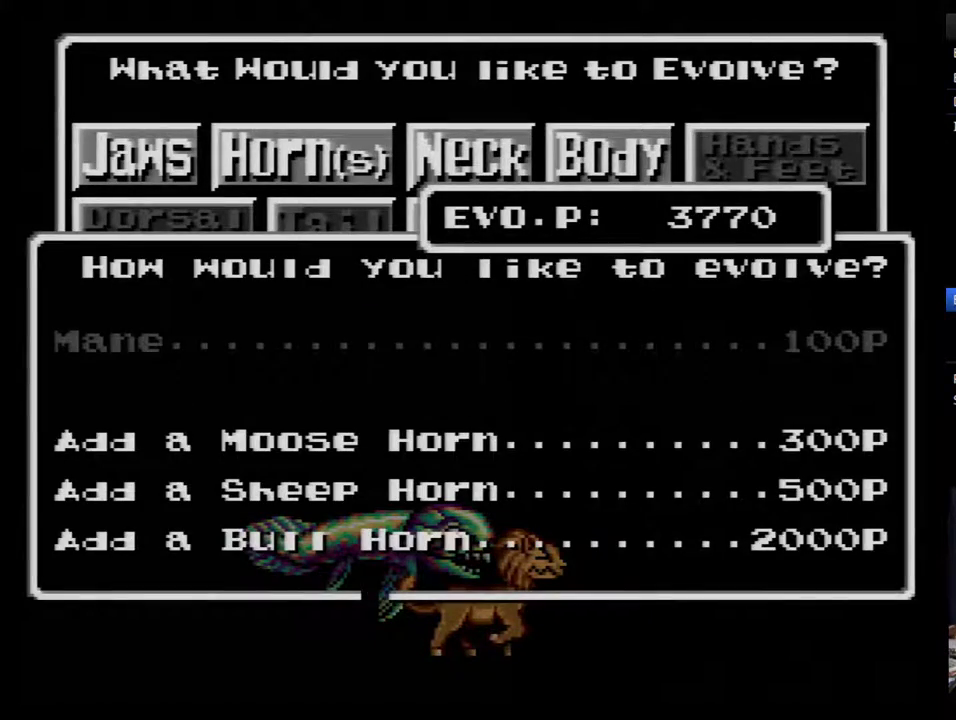
{"buttons": ["DPAD_DOWN"], "events": [[33, "DPAD_DOWN", "up"], [100, "DPAD_DOWN", "down"], [150, "DPAD_DOWN", "up"], [250, "DPAD_DOWN", "down"], [400, "DPAD_DOWN", "up"], [467, "DPAD_DOWN", "down"]]}
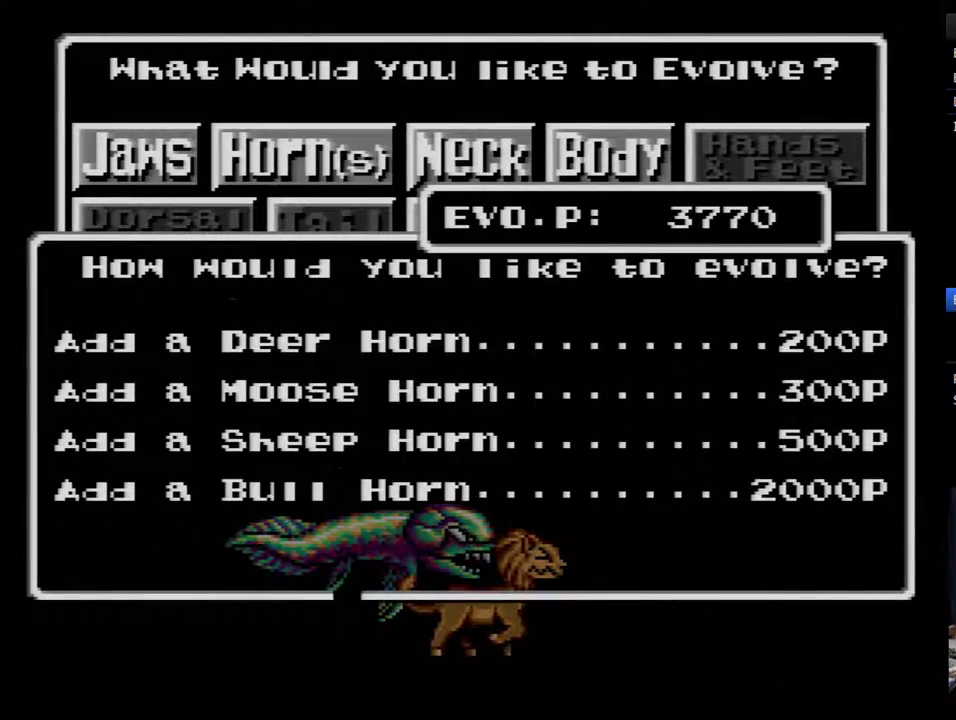
{"buttons": [], "events": [[67, "DPAD_DOWN", "up"], [367, "B", "down"], [467, "B", "up"]]}
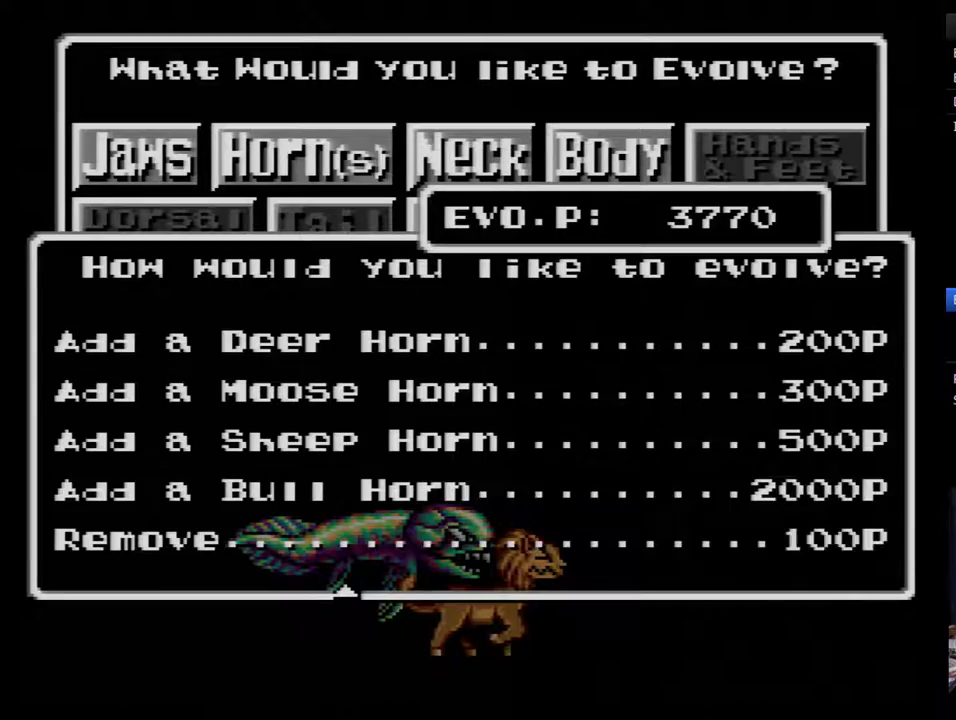
{"buttons": [], "events": [[33, "B", "down"], [83, "B", "up"], [150, "B", "down"], [217, "B", "up"], [283, "B", "down"], [333, "B", "up"], [400, "B", "down"], [467, "B", "up"]]}
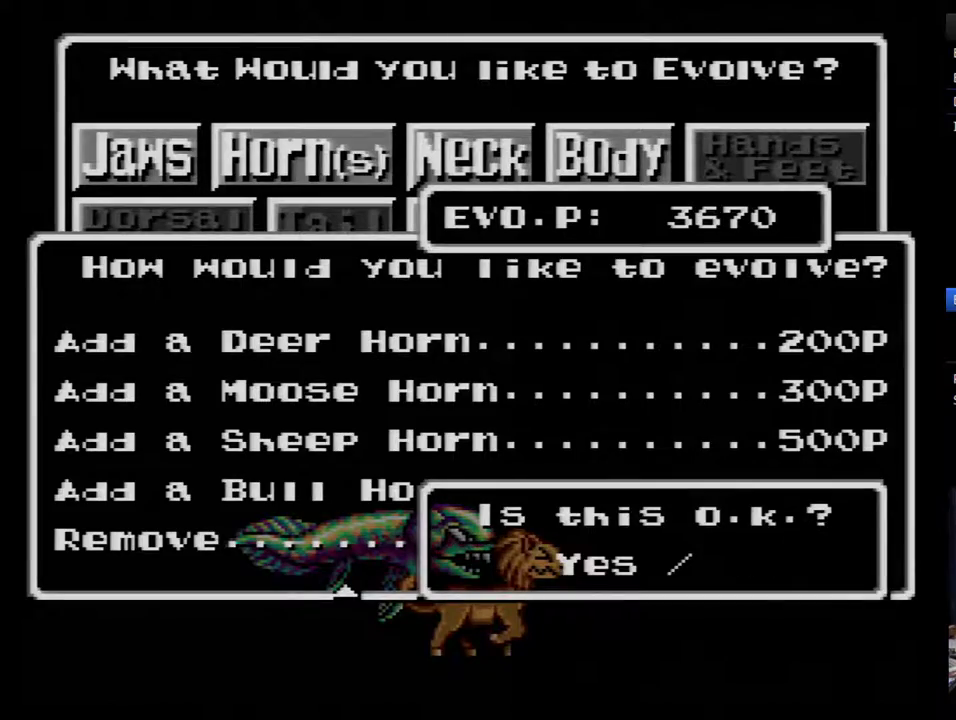
{"buttons": ["A"], "events": [[33, "B", "down"], [217, "B", "up"], [333, "A", "down"], [400, "A", "up"], [500, "A", "down"]]}
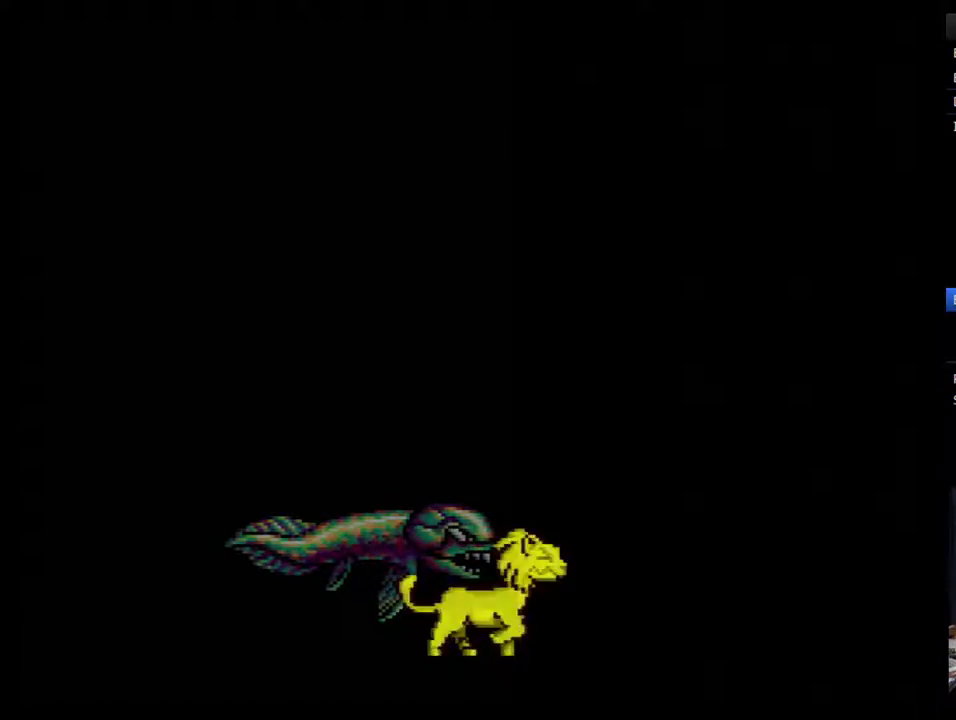
{"buttons": ["A"], "events": [[50, "A", "up"], [117, "A", "down"], [183, "A", "up"], [250, "A", "down"], [300, "A", "up"], [367, "A", "down"], [433, "A", "up"], [500, "A", "down"]]}
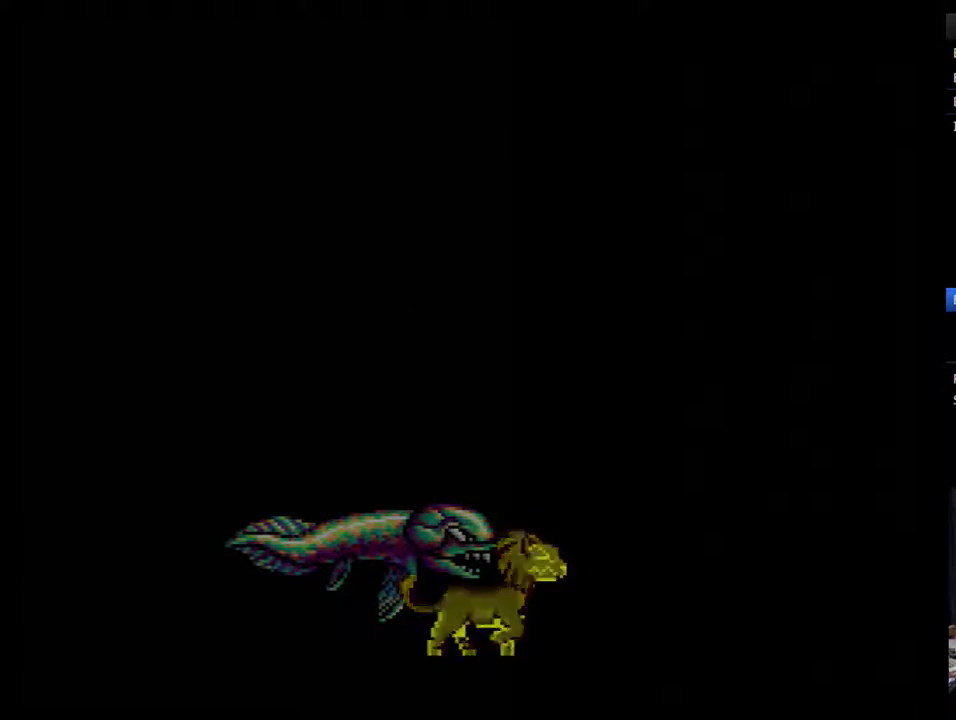
{"buttons": [], "events": [[50, "A", "up"], [117, "A", "down"], [217, "A", "up"], [267, "A", "down"], [467, "A", "up"]]}
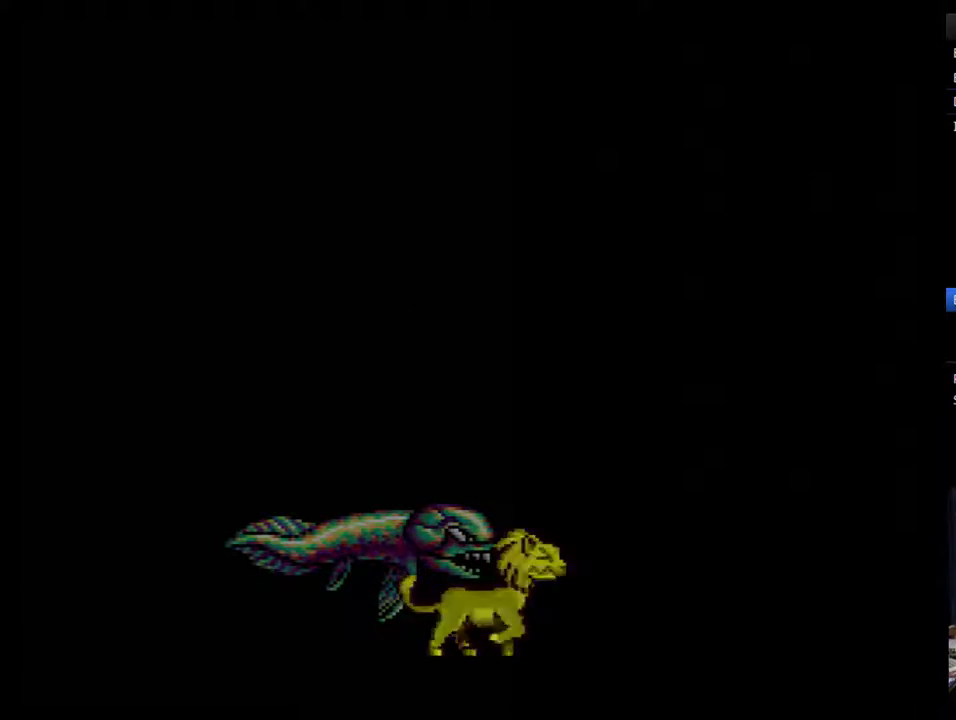
{"buttons": [], "events": [[17, "A", "down"], [83, "A", "up"], [150, "A", "down"], [200, "A", "up"], [267, "A", "down"], [333, "A", "up"], [400, "A", "down"], [483, "A", "up"]]}
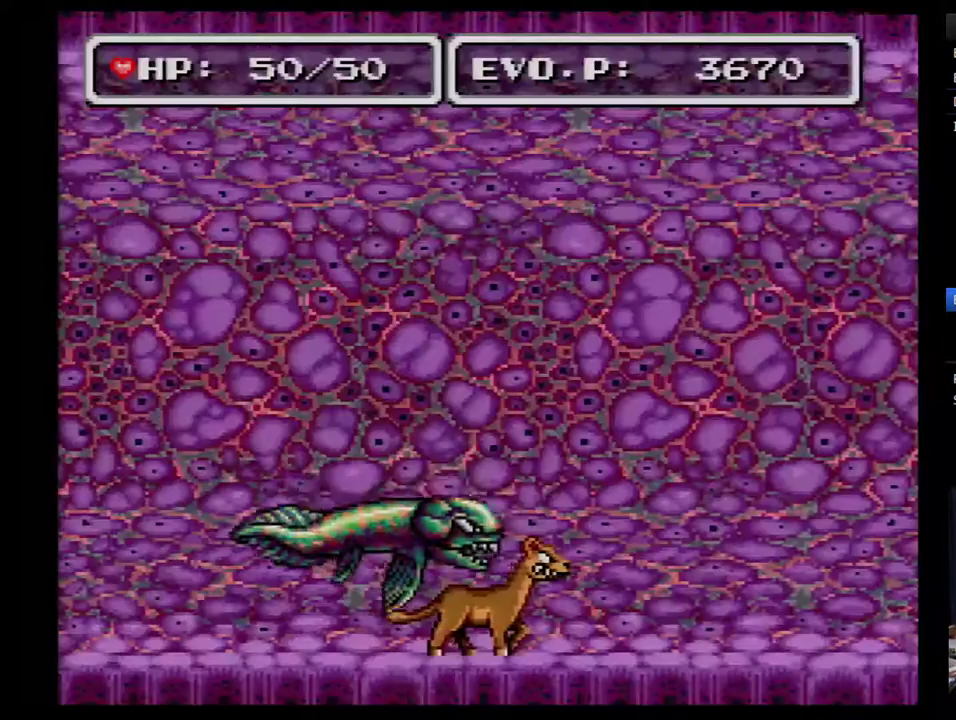
{"buttons": ["DPAD_LEFT"], "events": [[17, "A", "down"], [83, "A", "up"], [183, "A", "down"], [200, "A", "up"], [367, "DPAD_LEFT", "down"]]}
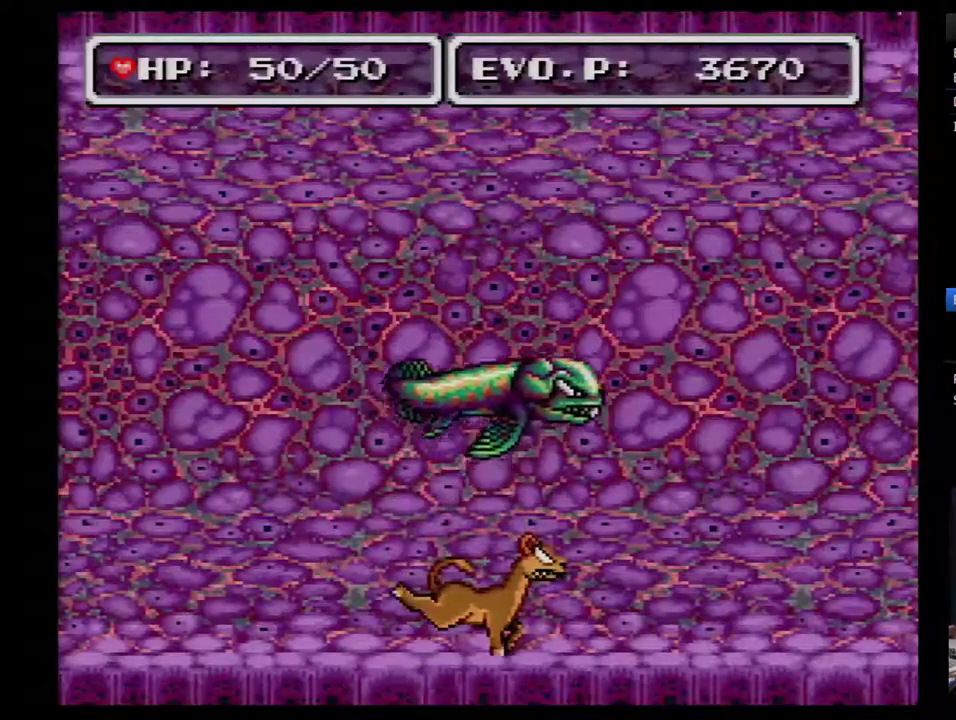
{"buttons": ["DPAD_LEFT"], "events": []}
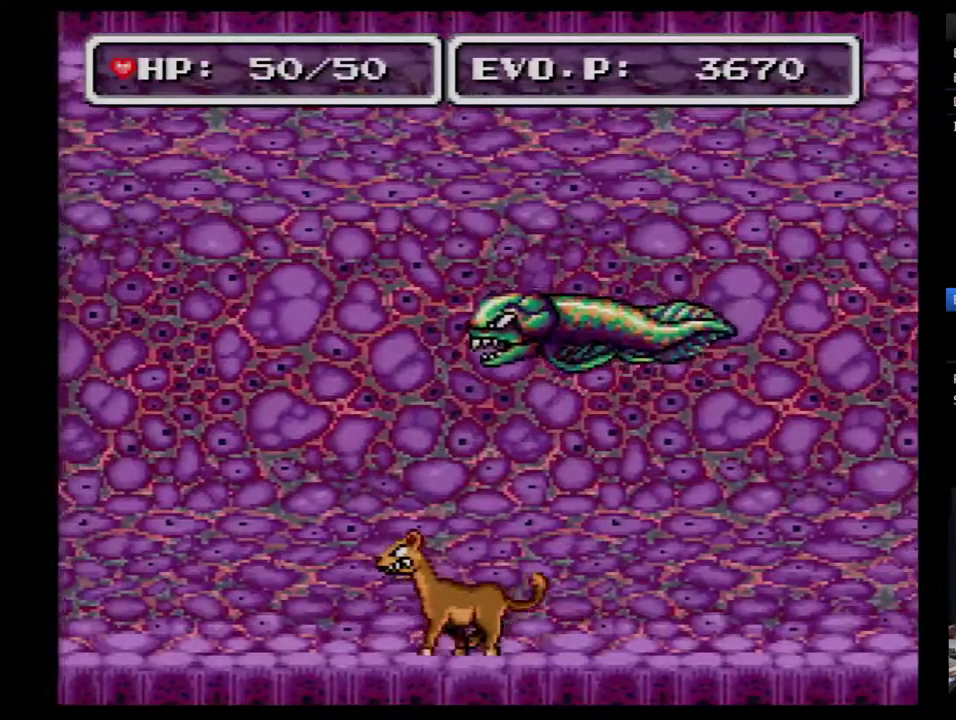
{"buttons": ["A"], "events": [[100, "B", "down"], [200, "B", "up"], [267, "A", "down"], [417, "DPAD_LEFT", "up"]]}
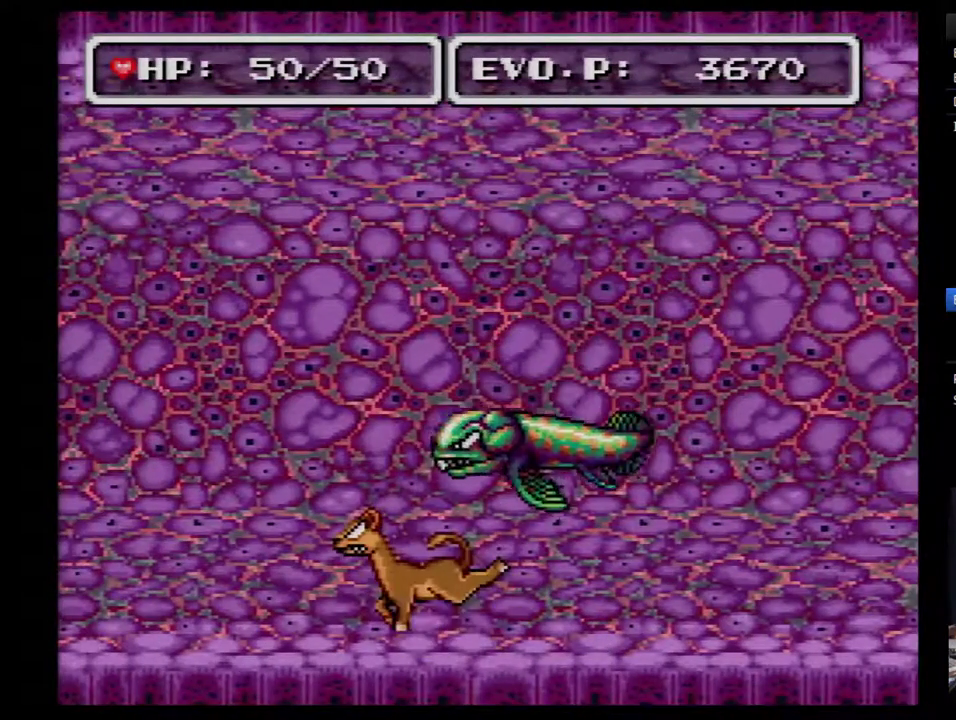
{"buttons": ["A"], "events": [[33, "DPAD_LEFT", "down"], [133, "A", "up"], [200, "A", "down"], [233, "DPAD_LEFT", "up"], [383, "A", "up"], [467, "A", "down"]]}
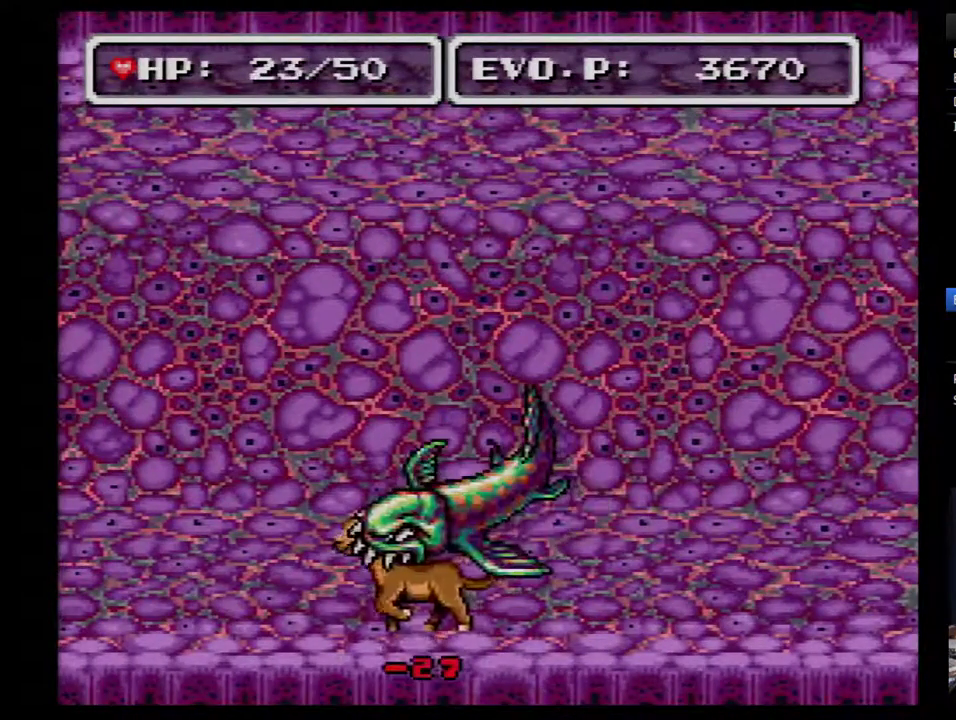
{"buttons": [], "events": [[33, "A", "up"], [100, "DPAD_LEFT", "down"], [217, "A", "down"], [217, "DPAD_LEFT", "up"], [283, "A", "up"]]}
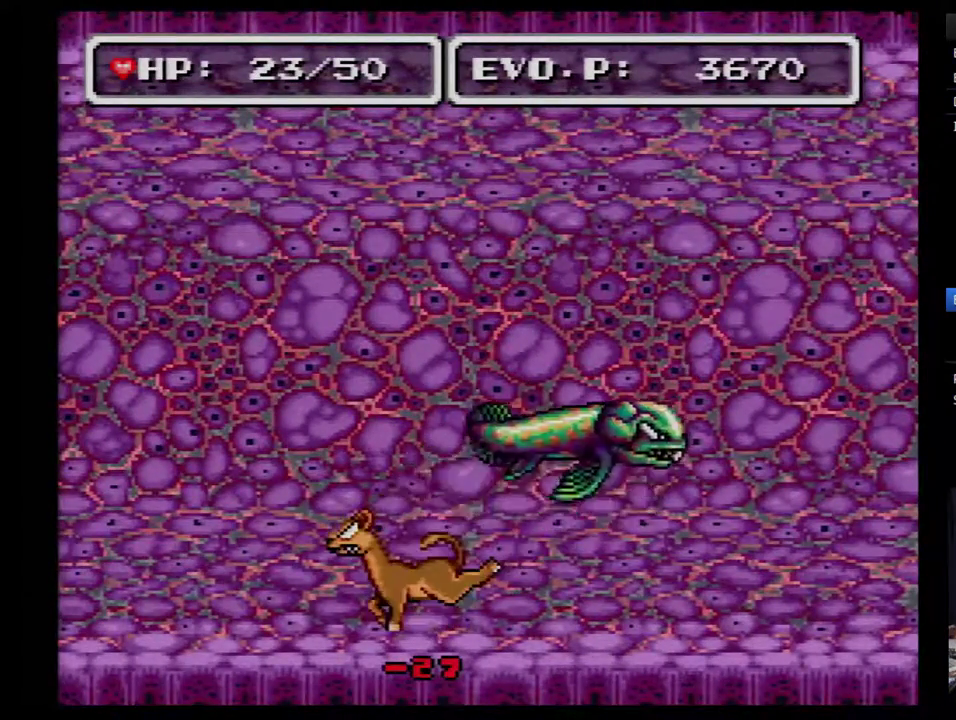
{"buttons": ["B"], "events": [[133, "SELECT", "down"], [250, "SELECT", "up"], [500, "B", "down"]]}
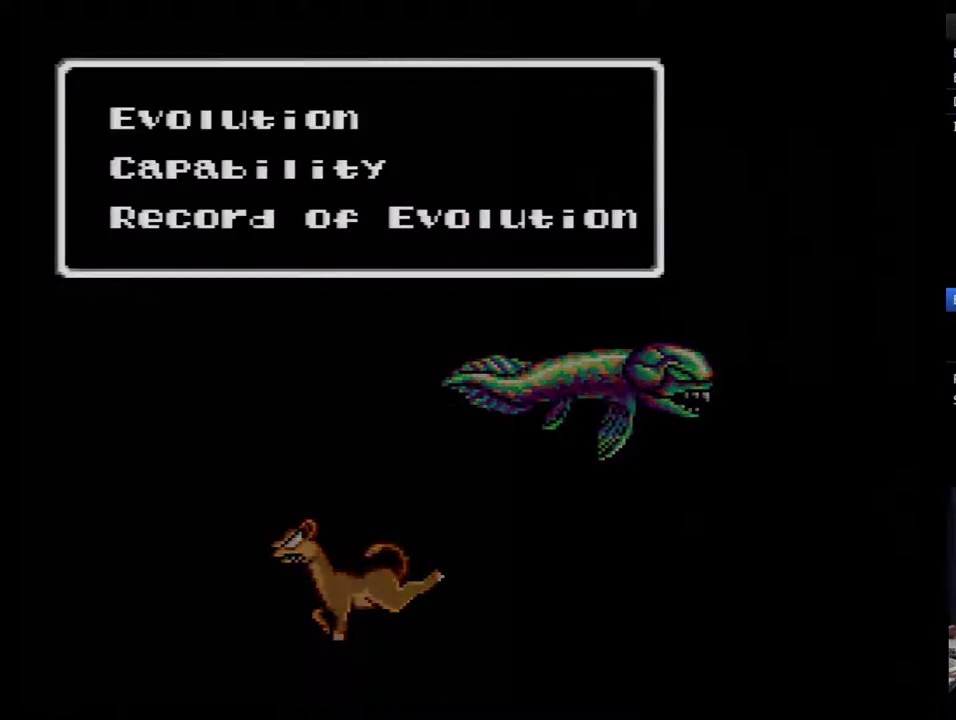
{"buttons": [], "events": [[83, "B", "up"], [217, "DPAD_DOWN", "down"], [300, "DPAD_DOWN", "up"], [400, "B", "down"], [467, "B", "up"]]}
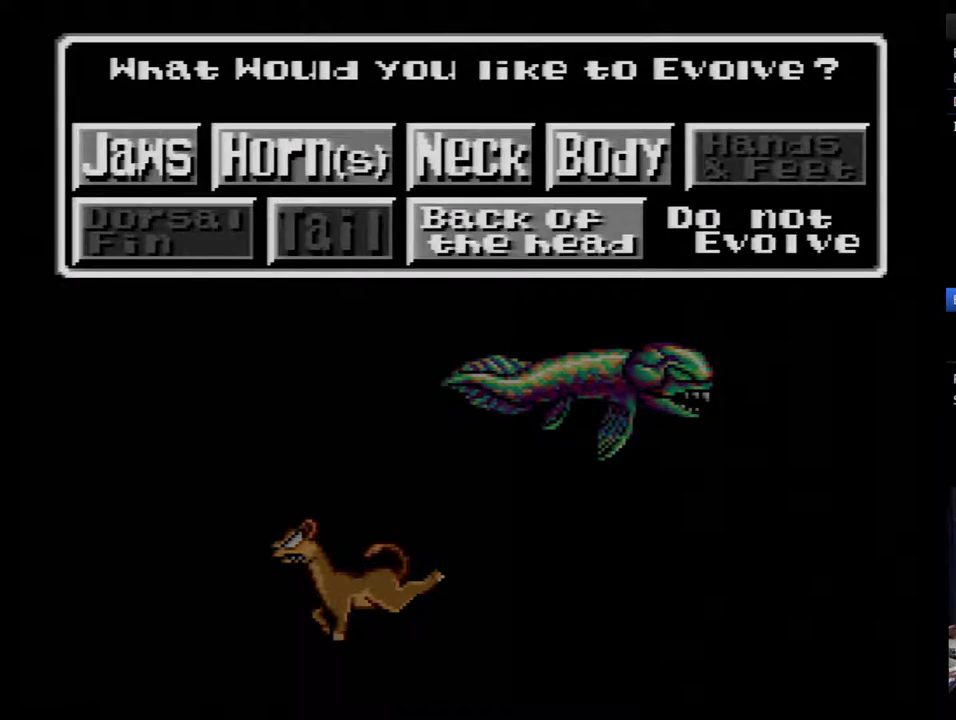
{"buttons": [], "events": [[50, "B", "down"], [117, "B", "up"], [183, "B", "down"], [250, "B", "up"], [300, "B", "down"], [367, "B", "up"], [433, "B", "down"], [483, "B", "up"]]}
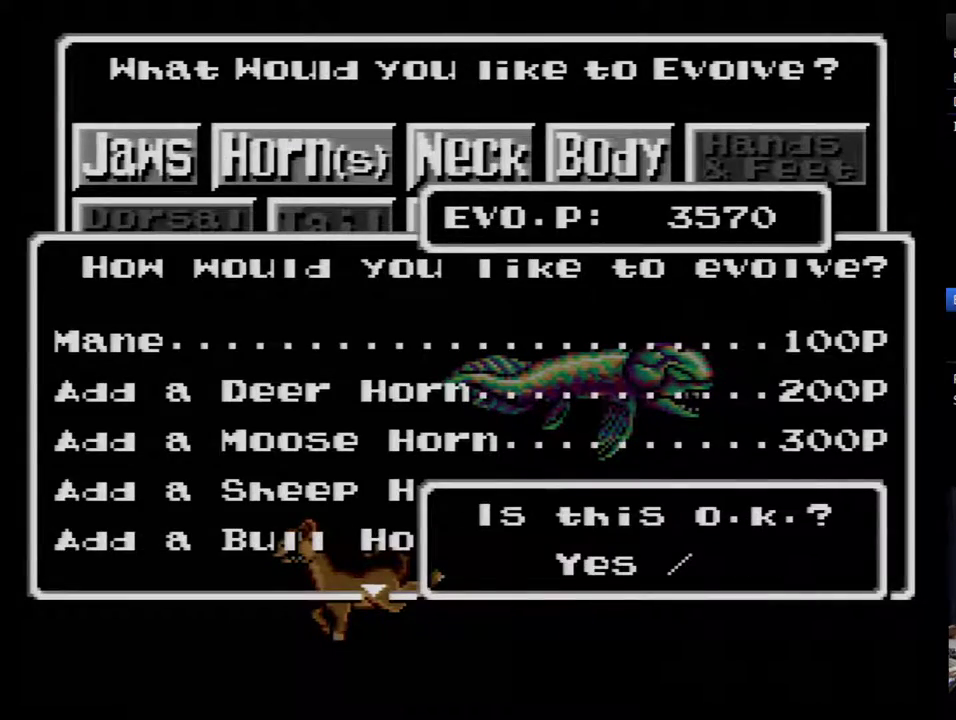
{"buttons": ["B"], "events": [[183, "B", "down"], [267, "B", "up"], [333, "B", "down"]]}
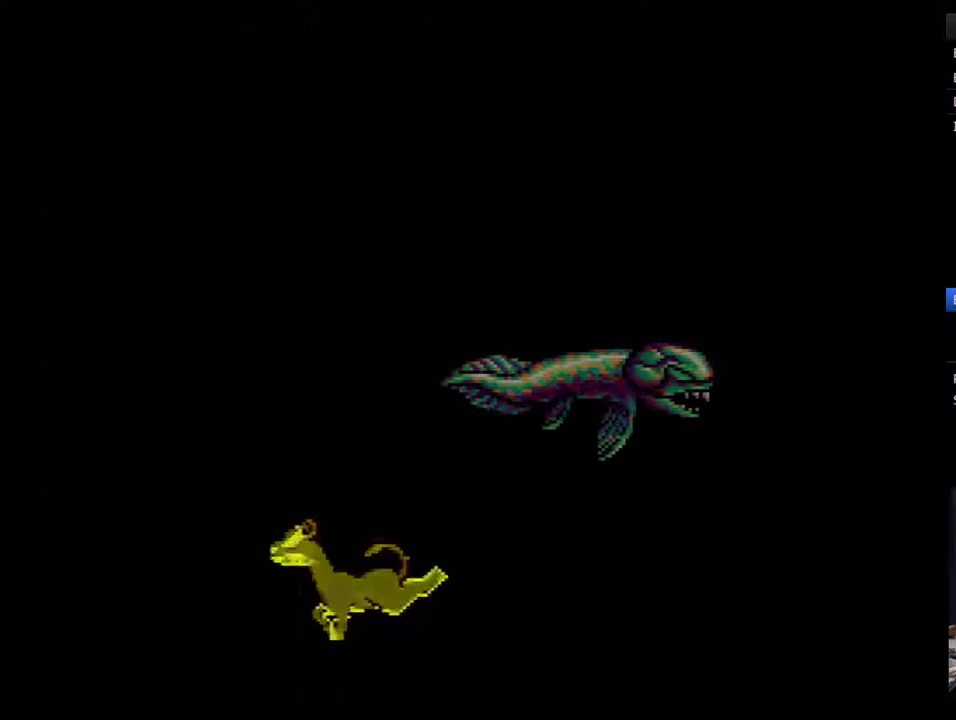
{"buttons": ["B"], "events": [[17, "B", "up"], [200, "B", "down"]]}
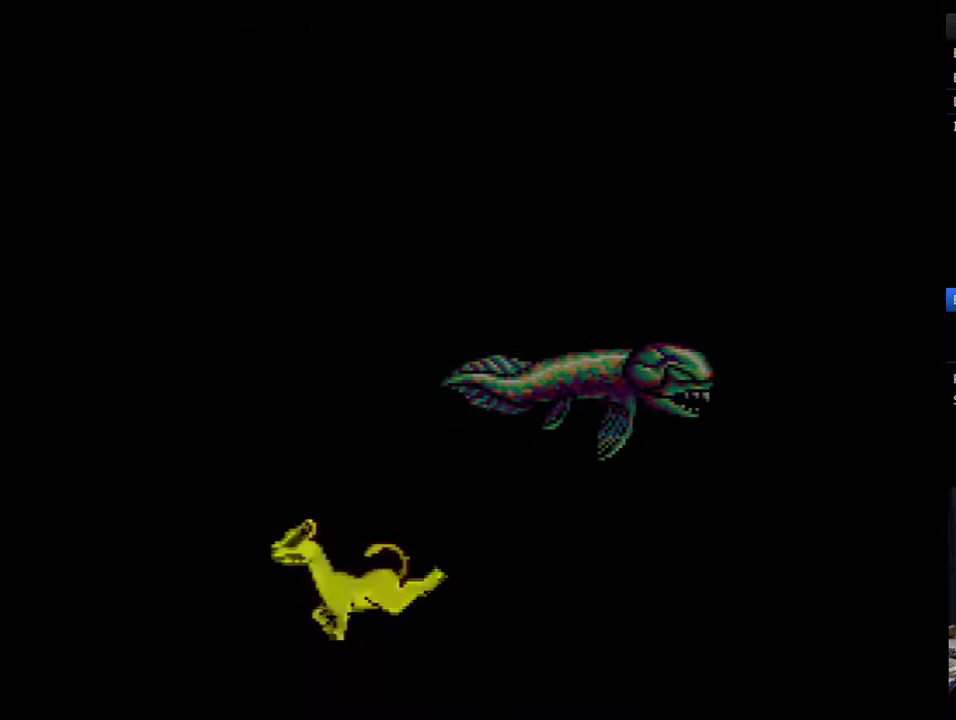
{"buttons": ["DPAD_LEFT"], "events": [[133, "DPAD_LEFT", "down"], [267, "B", "up"]]}
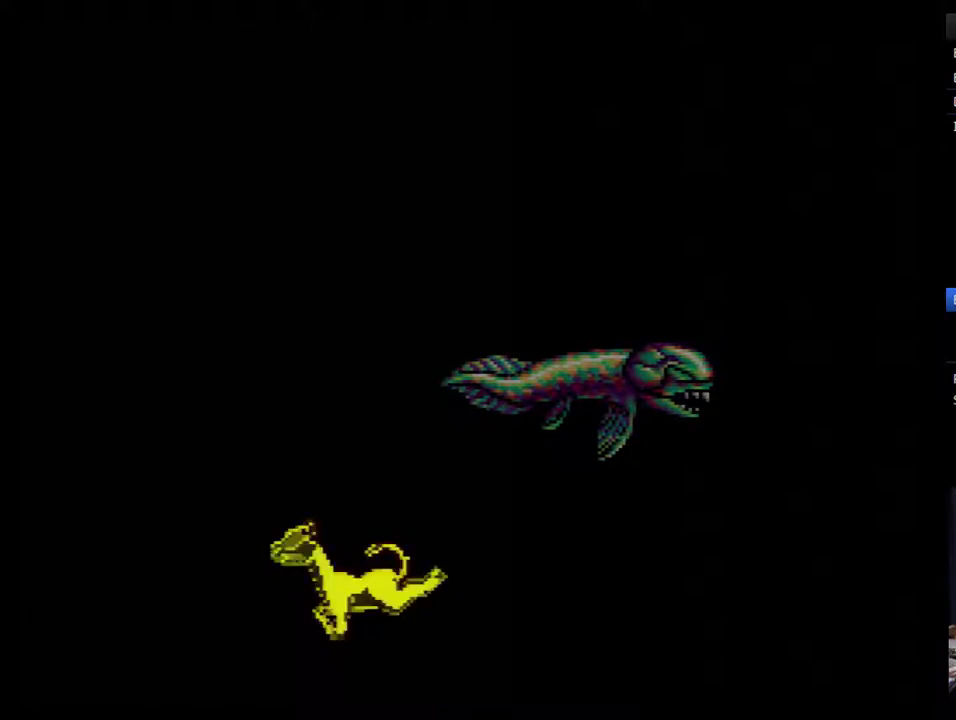
{"buttons": ["DPAD_LEFT"], "events": []}
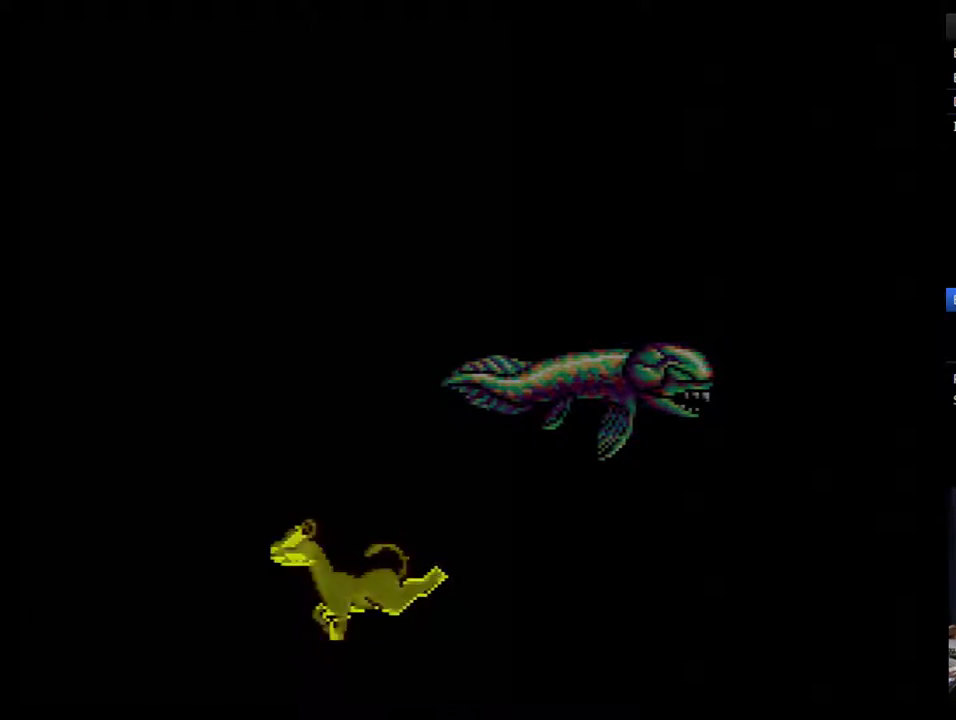
{"buttons": ["DPAD_LEFT"], "events": []}
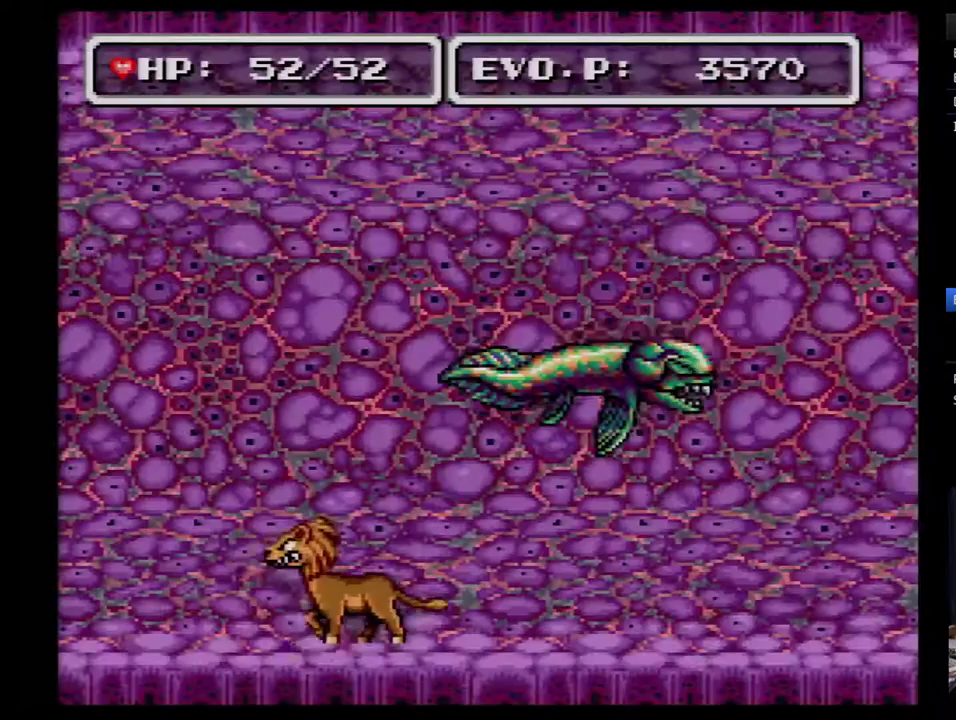
{"buttons": ["DPAD_LEFT"], "events": []}
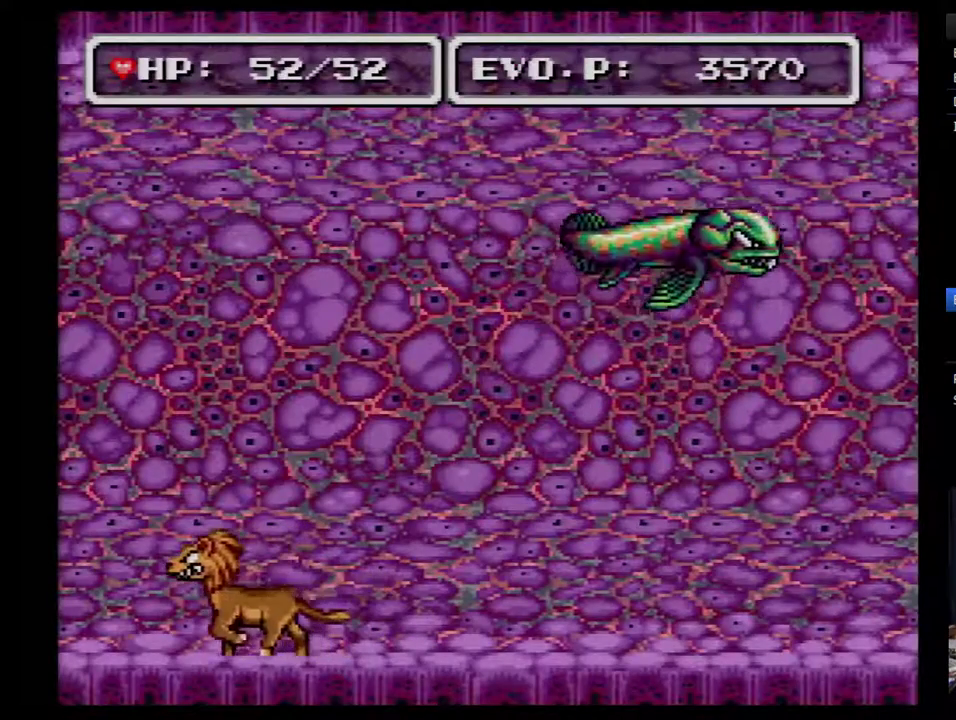
{"buttons": [], "events": [[267, "DPAD_LEFT", "up"], [383, "DPAD_RIGHT", "down"], [483, "DPAD_RIGHT", "up"]]}
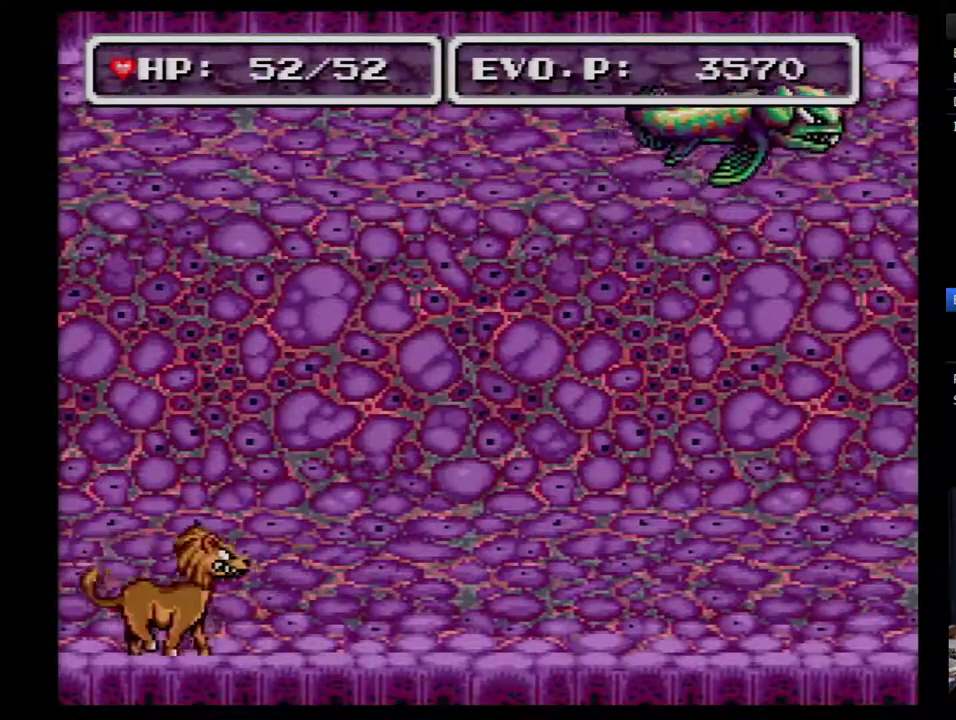
{"buttons": [], "events": []}
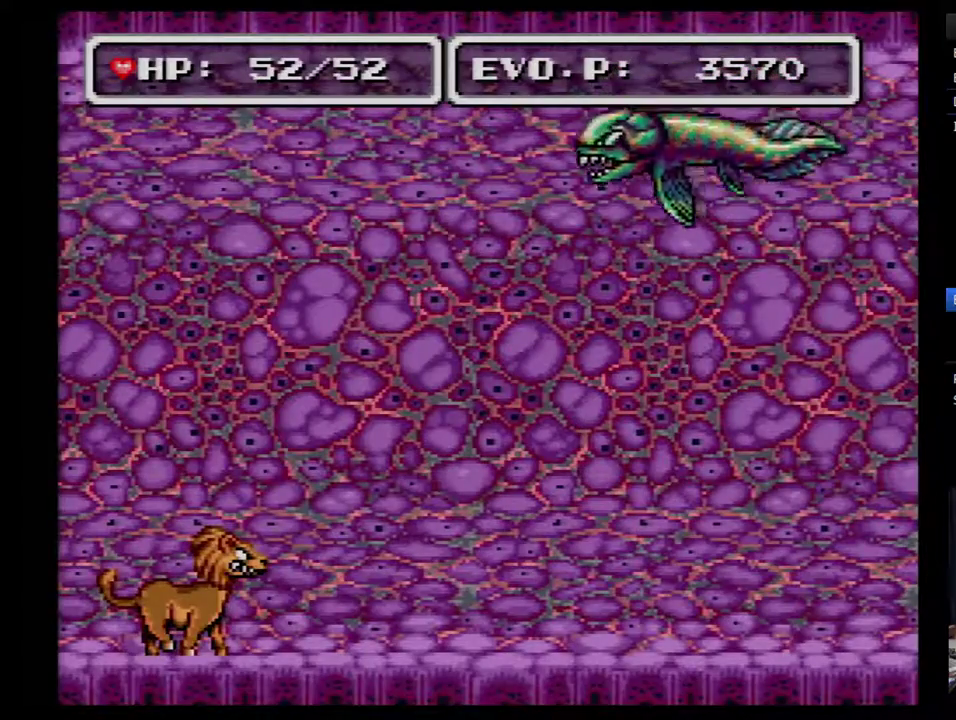
{"buttons": ["B", "DPAD_RIGHT"], "events": [[50, "B", "down"], [300, "DPAD_RIGHT", "down"]]}
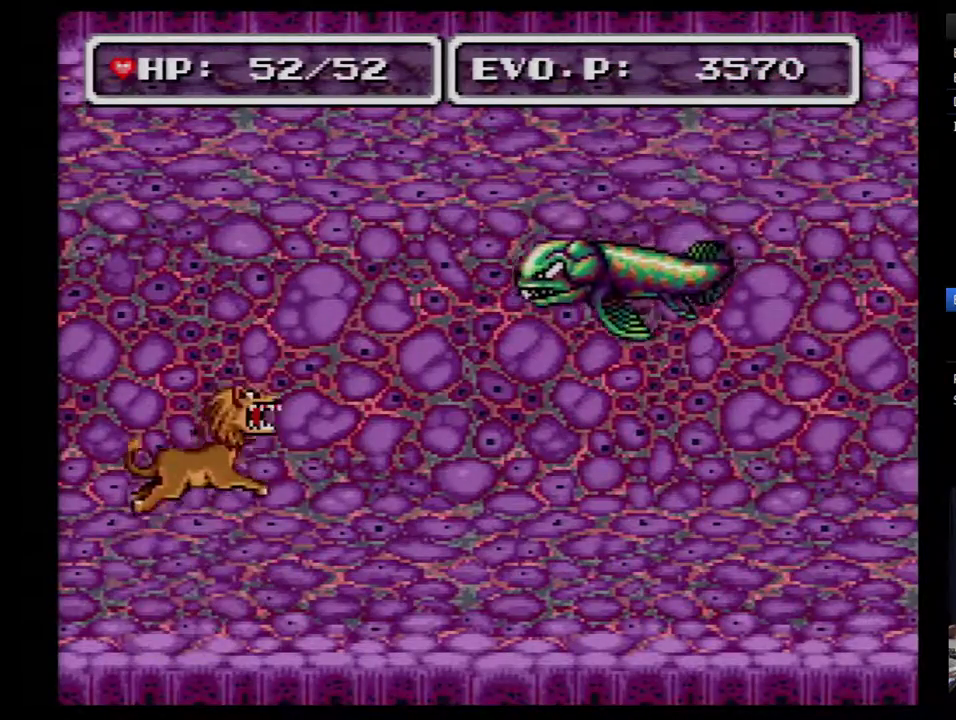
{"buttons": [], "events": [[167, "Y", "down"], [383, "B", "up"], [417, "DPAD_RIGHT", "up"], [417, "Y", "up"]]}